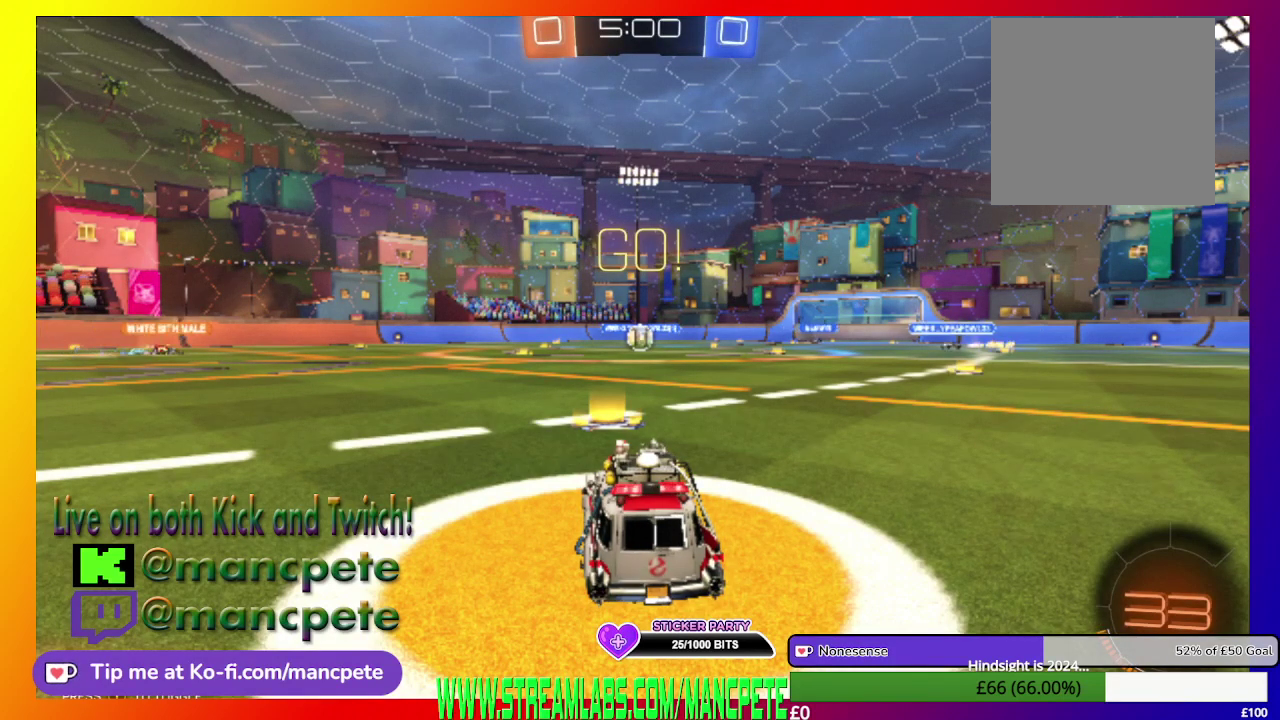
Gameplay with a controller (Xbox layout); each line is a JSON object with the inputs held at the frame after it. "events" lists button and stick changes between this image and that frame as [ms after this image, input, new state], when the widget could be followed in between.
{"buttons": ["R2"], "left_stick": "center", "right_stick": "center", "events": [[167, "R2", "down"]]}
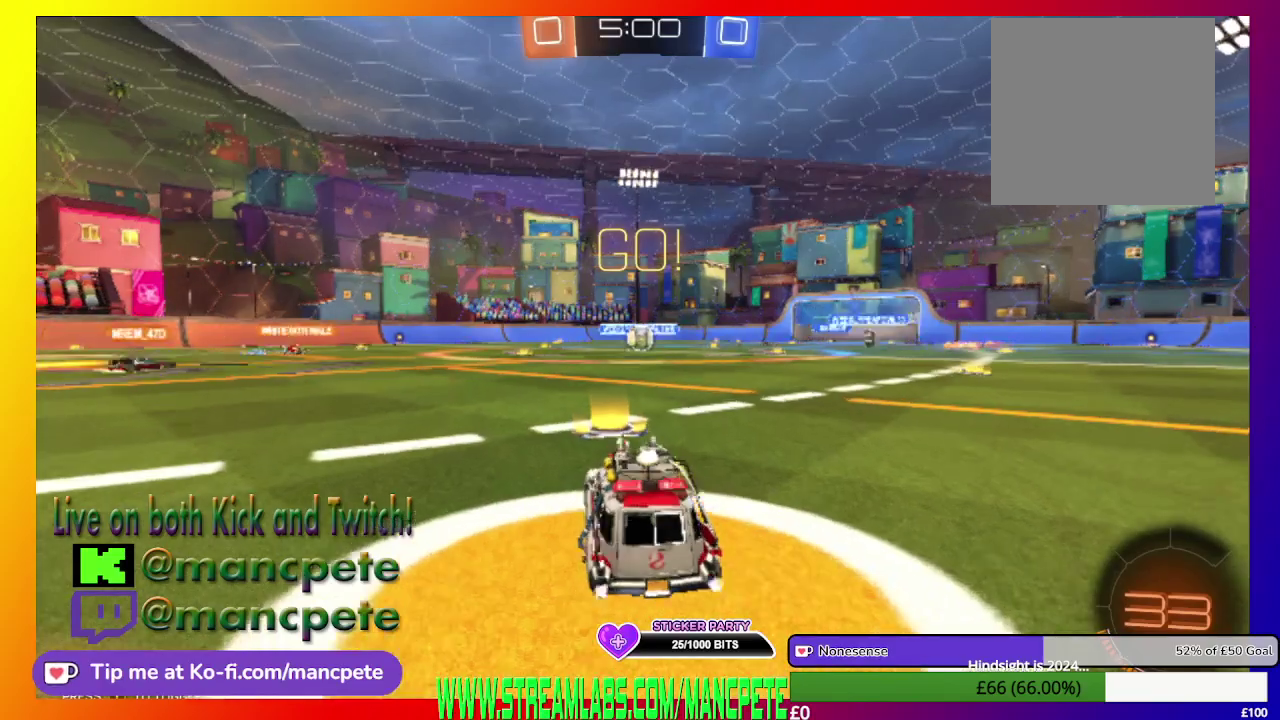
{"buttons": ["B", "R2"], "left_stick": "center", "right_stick": "center", "events": [[167, "B", "down"]]}
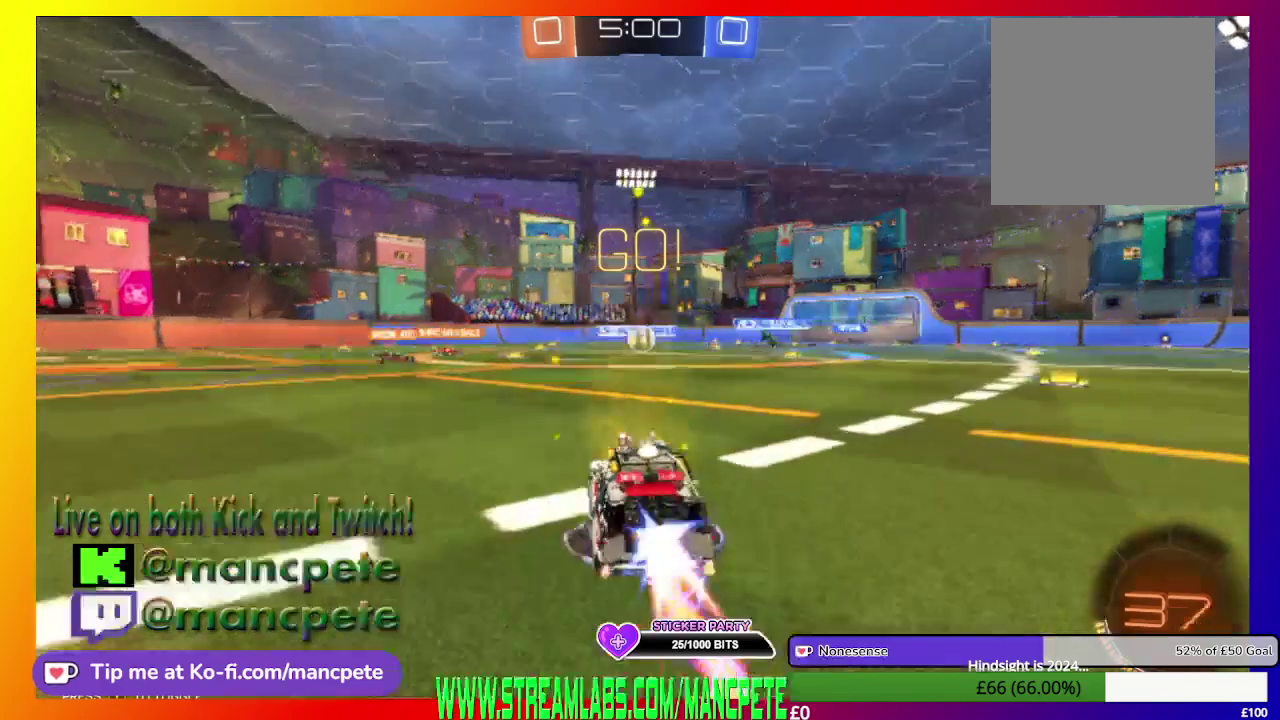
{"buttons": ["B", "R2"], "left_stick": "center", "right_stick": "center", "events": []}
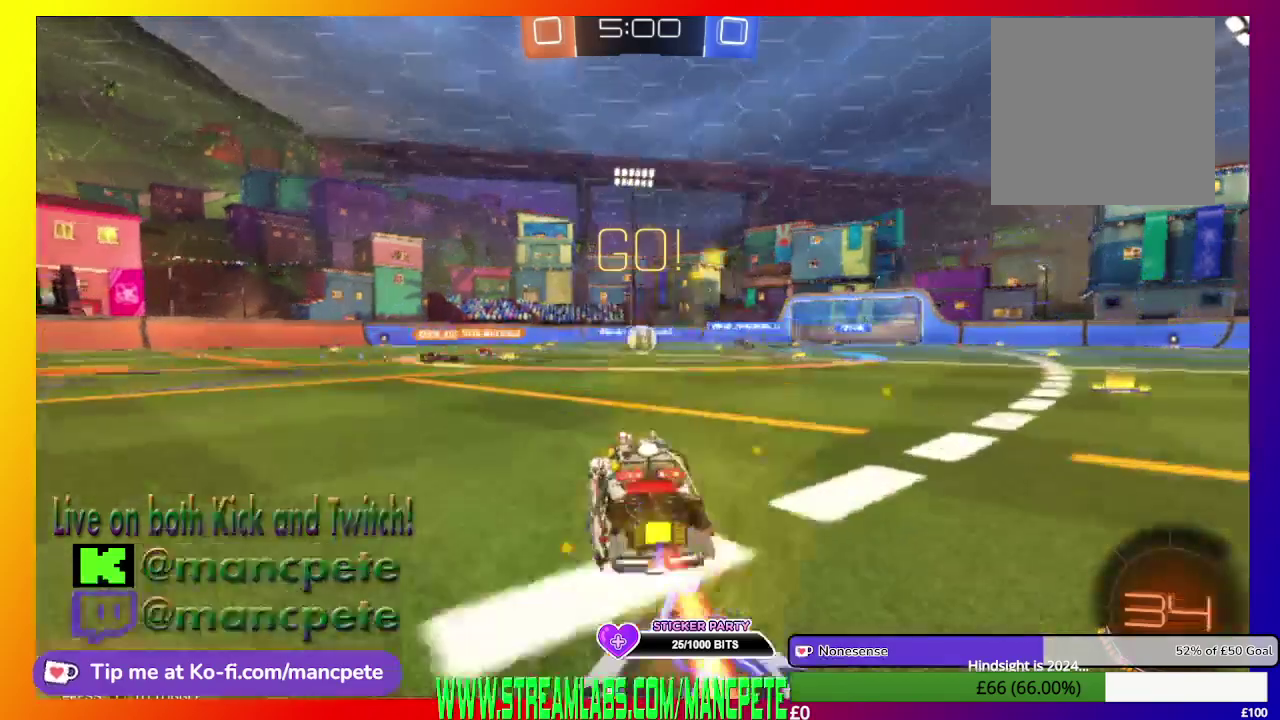
{"buttons": [], "left_stick": "right", "right_stick": "center", "events": [[42, "B", "up"], [209, "R2", "up"], [417, "left_stick", "right"]]}
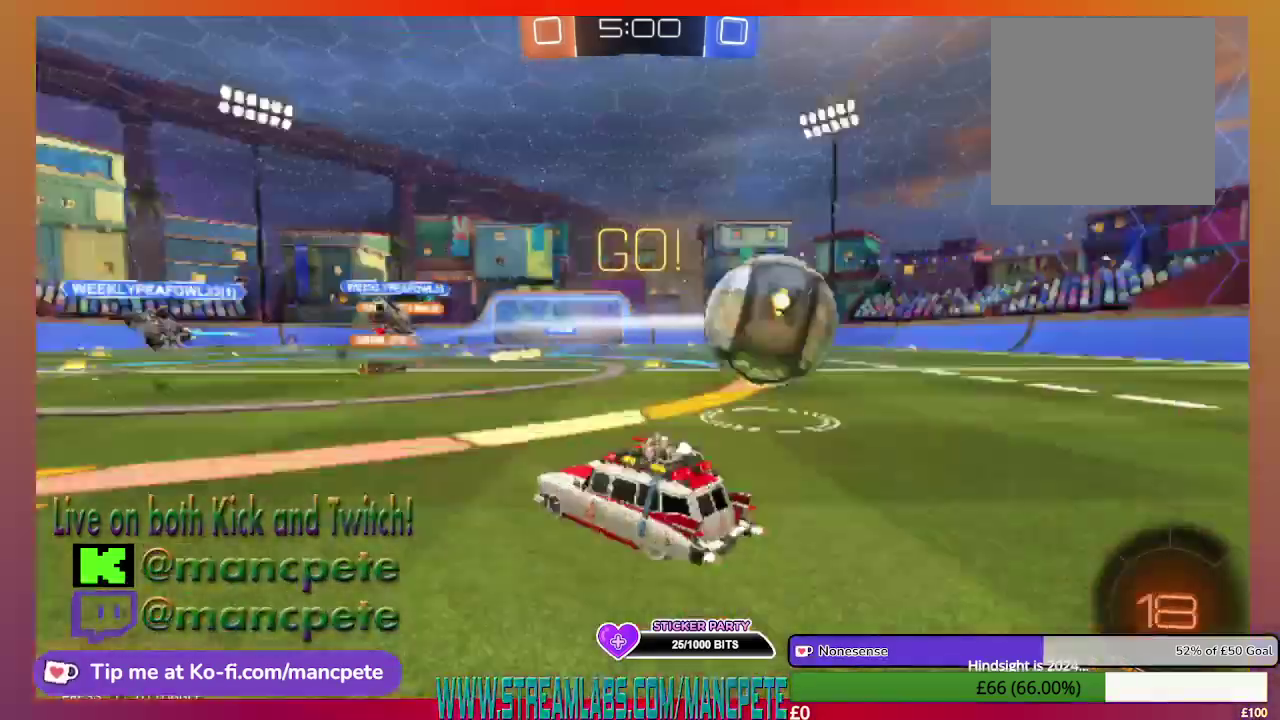
{"buttons": [], "left_stick": "right", "right_stick": "center", "events": []}
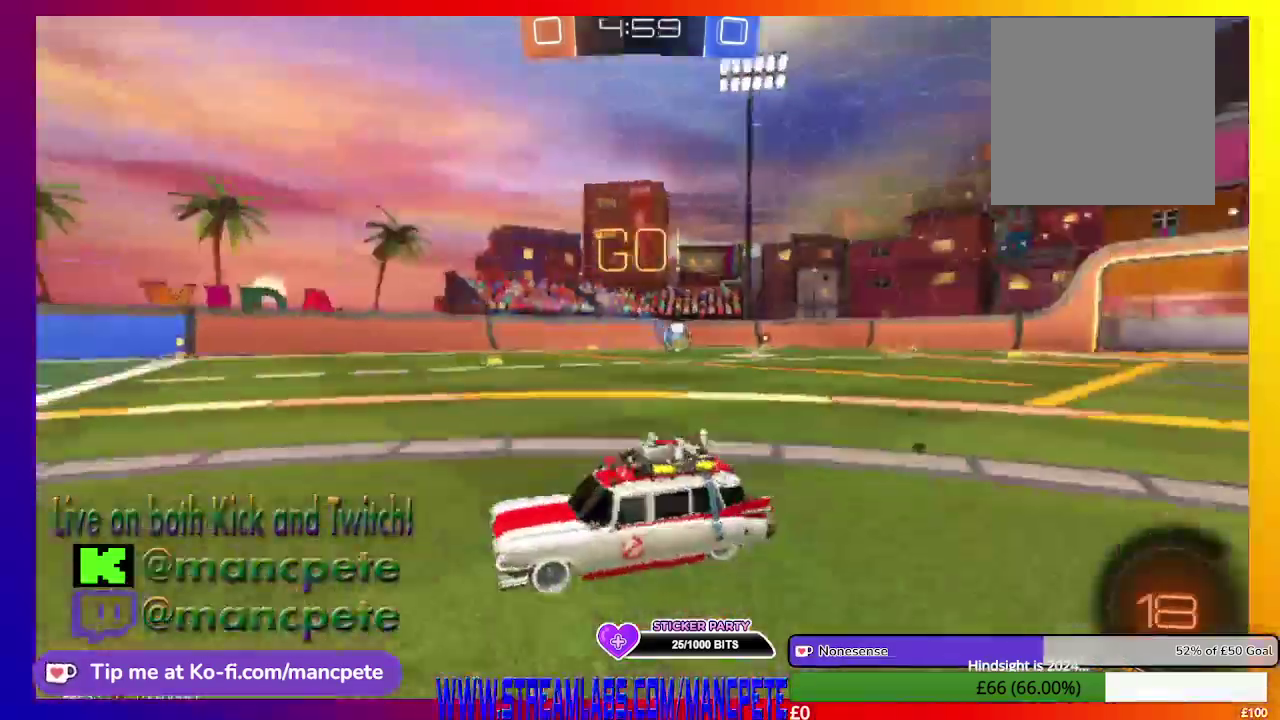
{"buttons": ["R2"], "left_stick": "right", "right_stick": "center", "events": [[83, "R2", "down"], [83, "X", "down"], [375, "X", "up"]]}
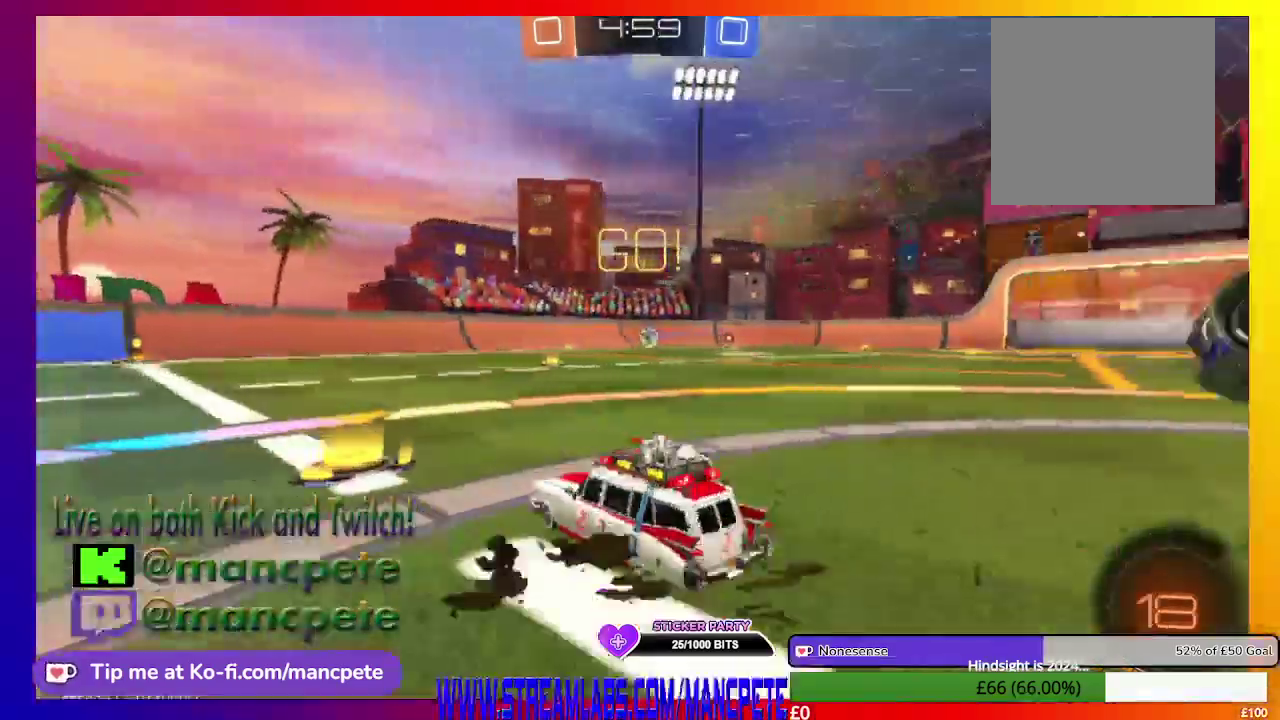
{"buttons": ["R2"], "left_stick": "center", "right_stick": "center", "events": [[376, "left_stick", "center"]]}
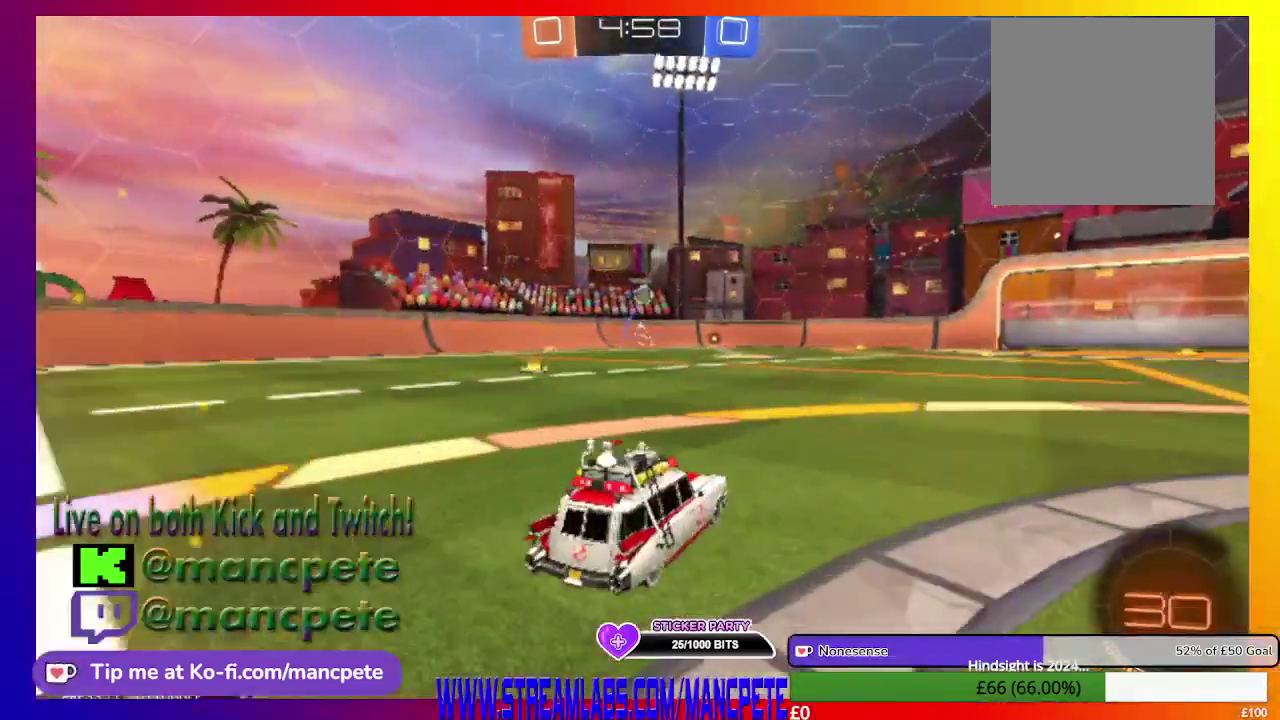
{"buttons": ["B", "R2"], "left_stick": "right", "right_stick": "center", "events": [[292, "B", "down"], [458, "left_stick", "right"]]}
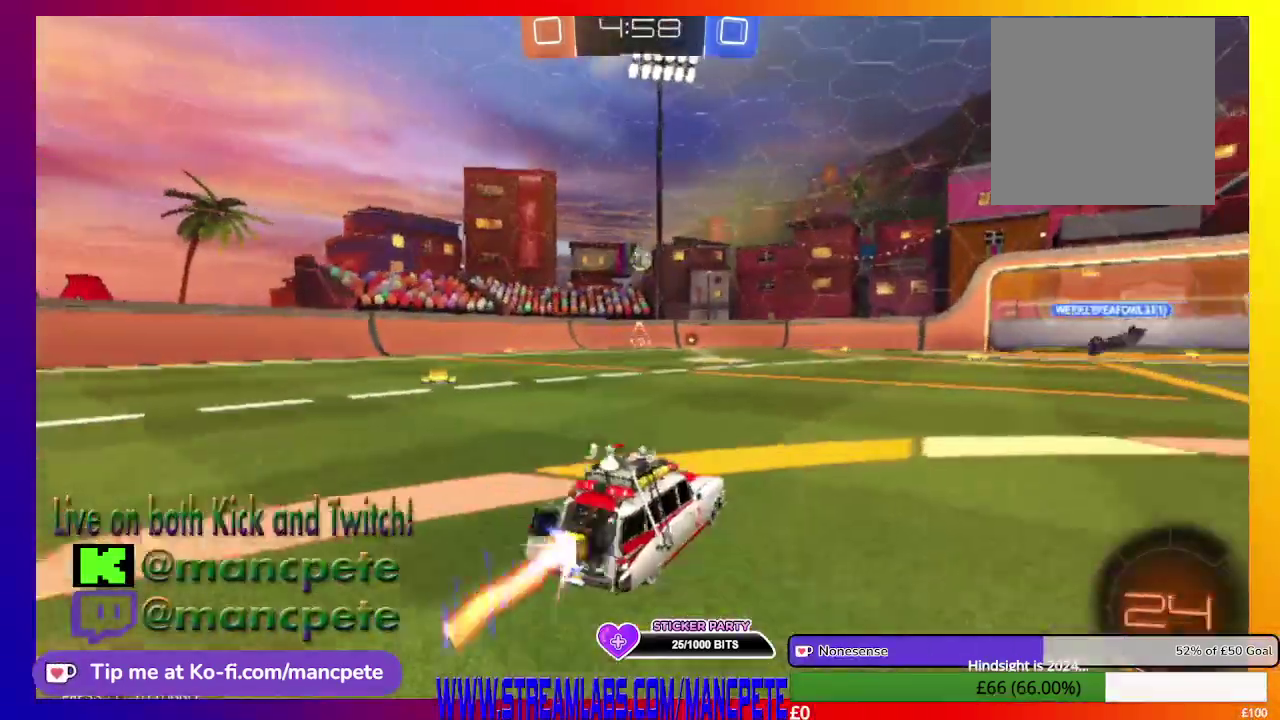
{"buttons": ["B", "R2"], "left_stick": "center", "right_stick": "center", "events": [[125, "left_stick", "center"]]}
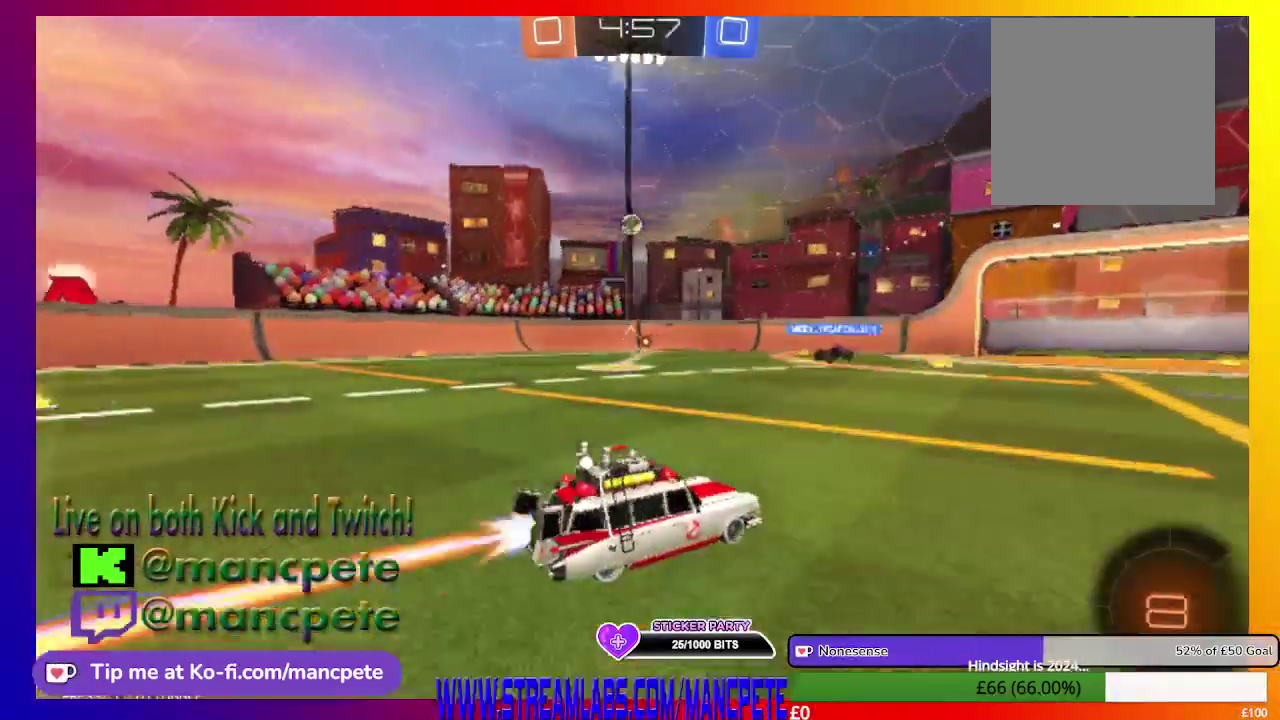
{"buttons": [], "left_stick": "up-left", "right_stick": "center", "events": [[250, "B", "up"], [333, "left_stick", "up-left"], [375, "R2", "up"]]}
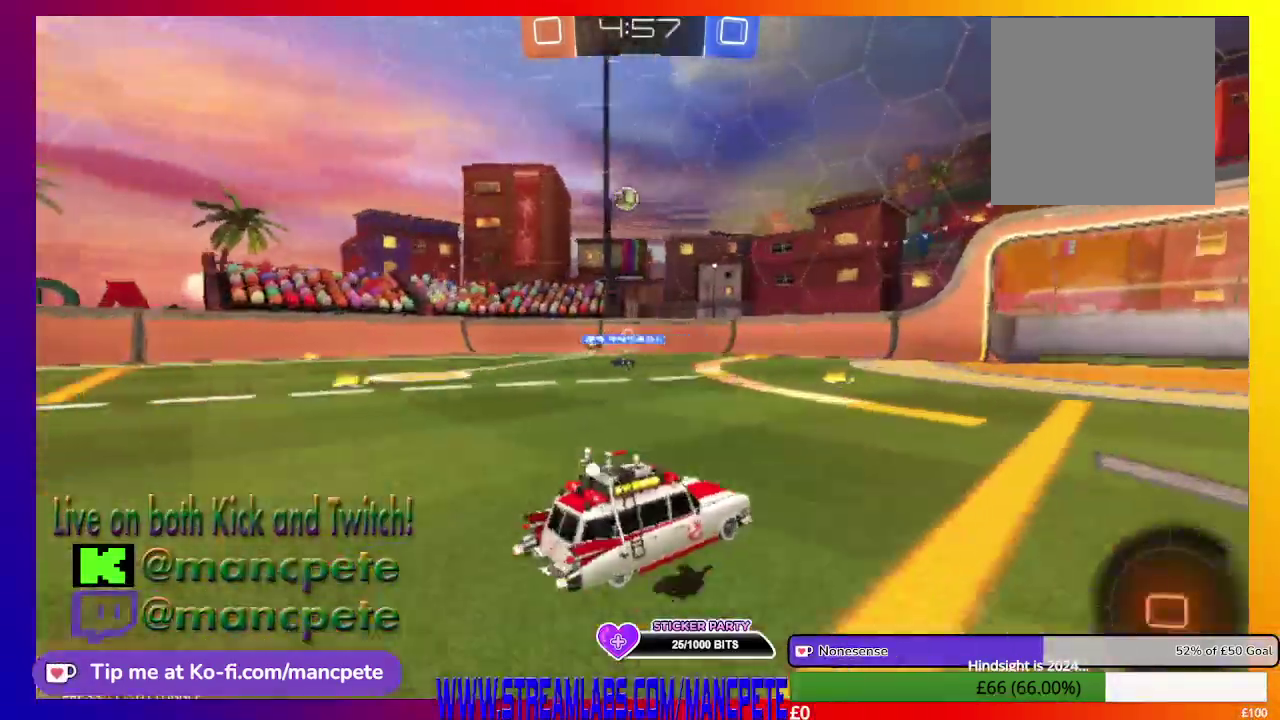
{"buttons": ["R2"], "left_stick": "center", "right_stick": "center", "events": [[42, "left_stick", "center"], [501, "R2", "down"]]}
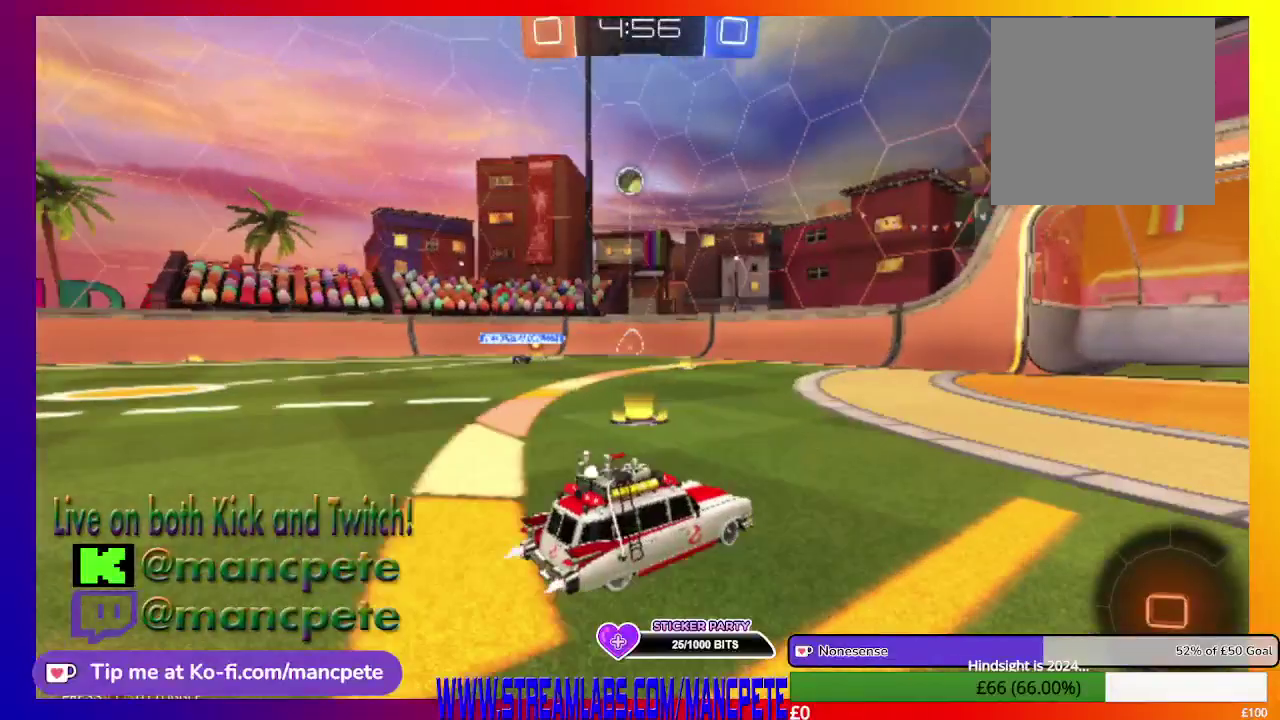
{"buttons": ["R2"], "left_stick": "center", "right_stick": "center", "events": [[125, "left_stick", "up-left"], [333, "left_stick", "center"]]}
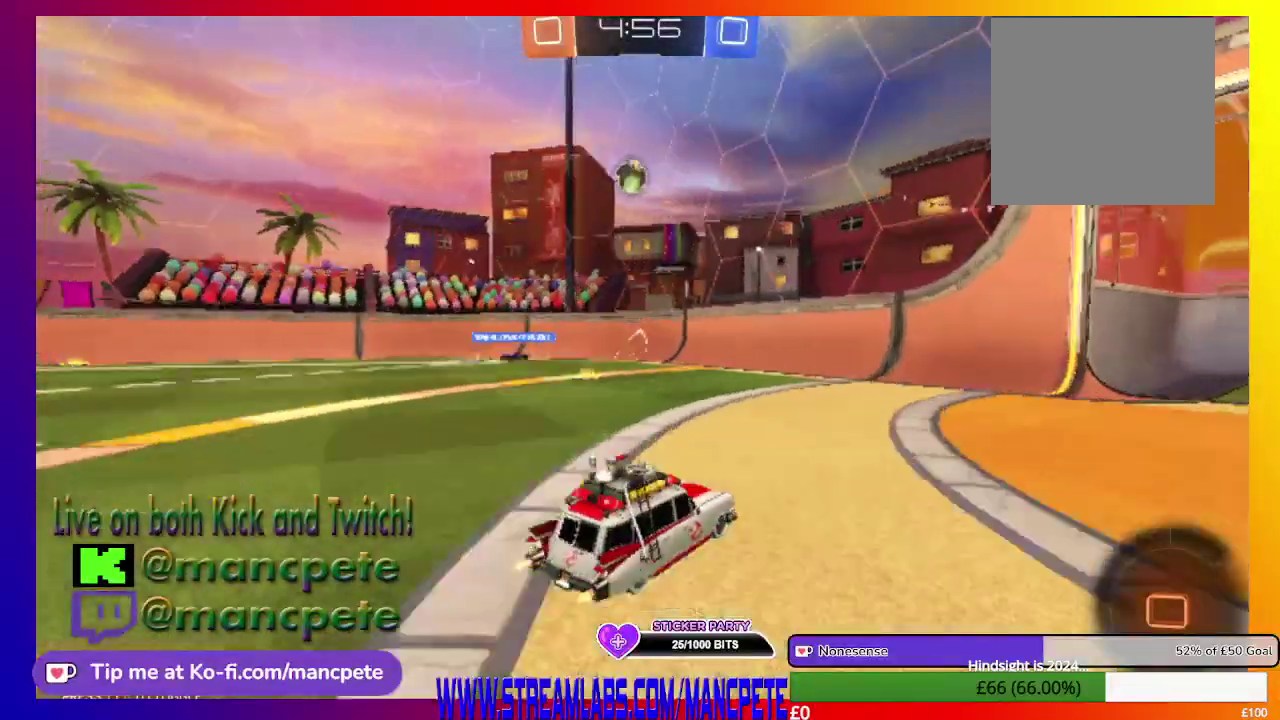
{"buttons": ["R2"], "left_stick": "center", "right_stick": "center", "events": [[209, "left_stick", "left"], [292, "left_stick", "up-left"], [376, "left_stick", "center"]]}
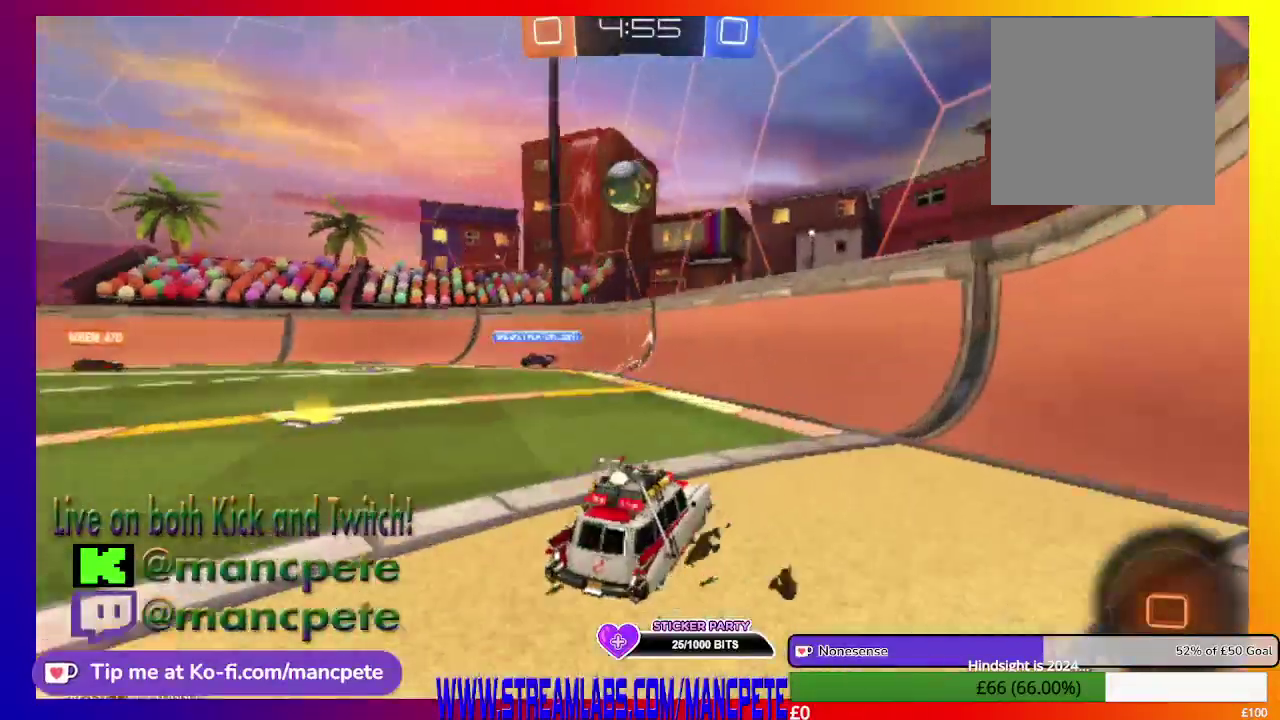
{"buttons": ["A", "R2"], "left_stick": "up-left", "right_stick": "center", "events": [[167, "left_stick", "up"], [333, "A", "down"], [417, "left_stick", "up-left"]]}
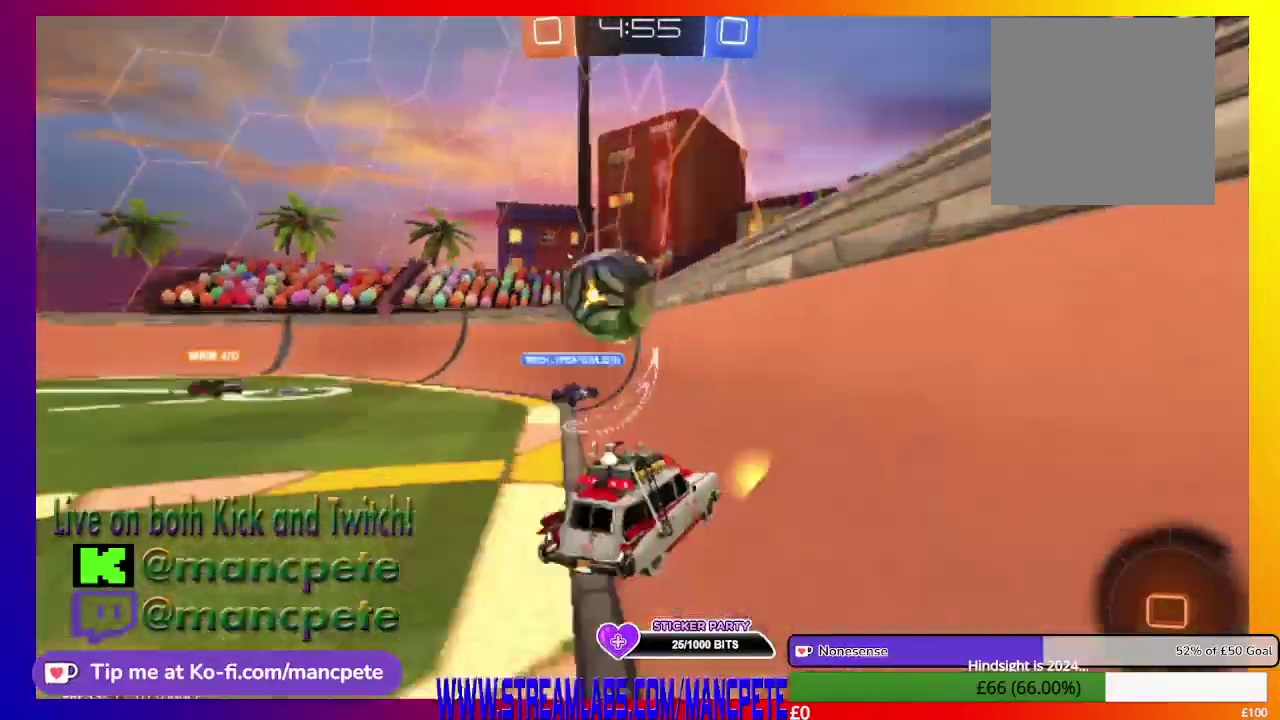
{"buttons": ["R2", "L3"], "left_stick": "up-left", "right_stick": "center", "events": [[42, "A", "up"], [125, "A", "down"], [250, "L3", "down"], [292, "A", "up"], [376, "A", "down"], [501, "A", "up"]]}
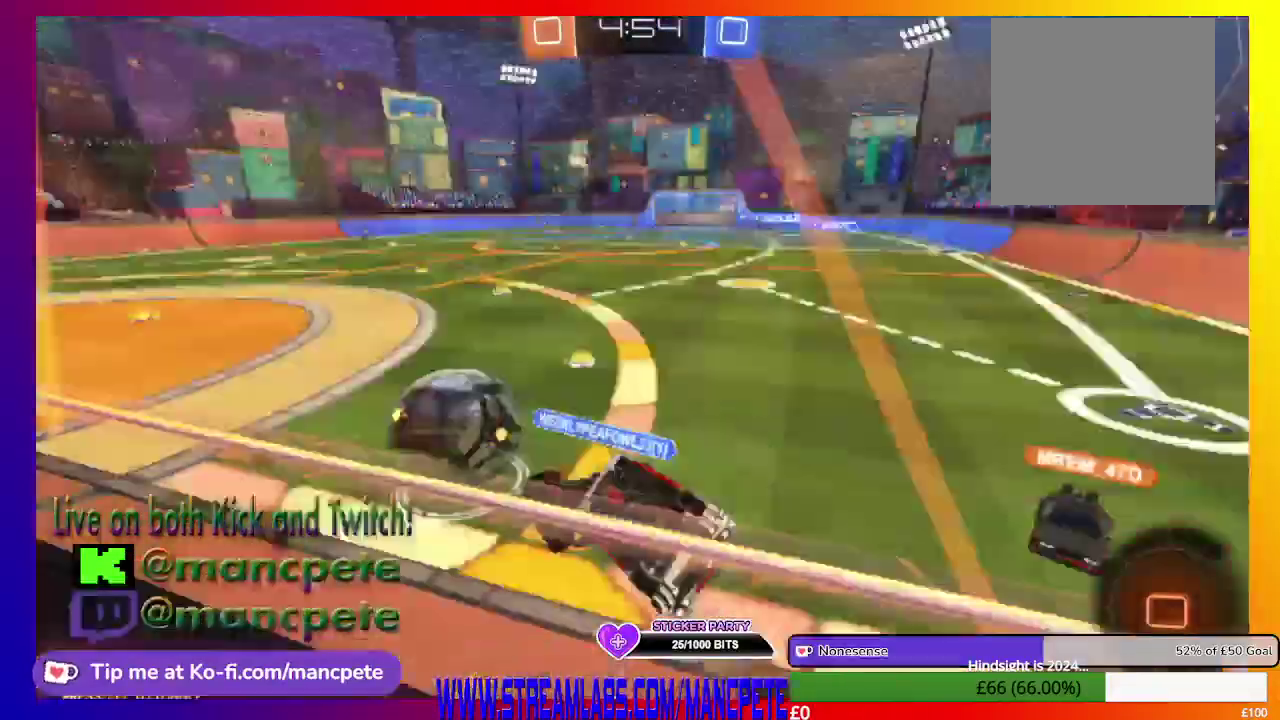
{"buttons": ["R2", "L3"], "left_stick": "up-left", "right_stick": "center", "events": [[125, "A", "down"], [333, "A", "up"]]}
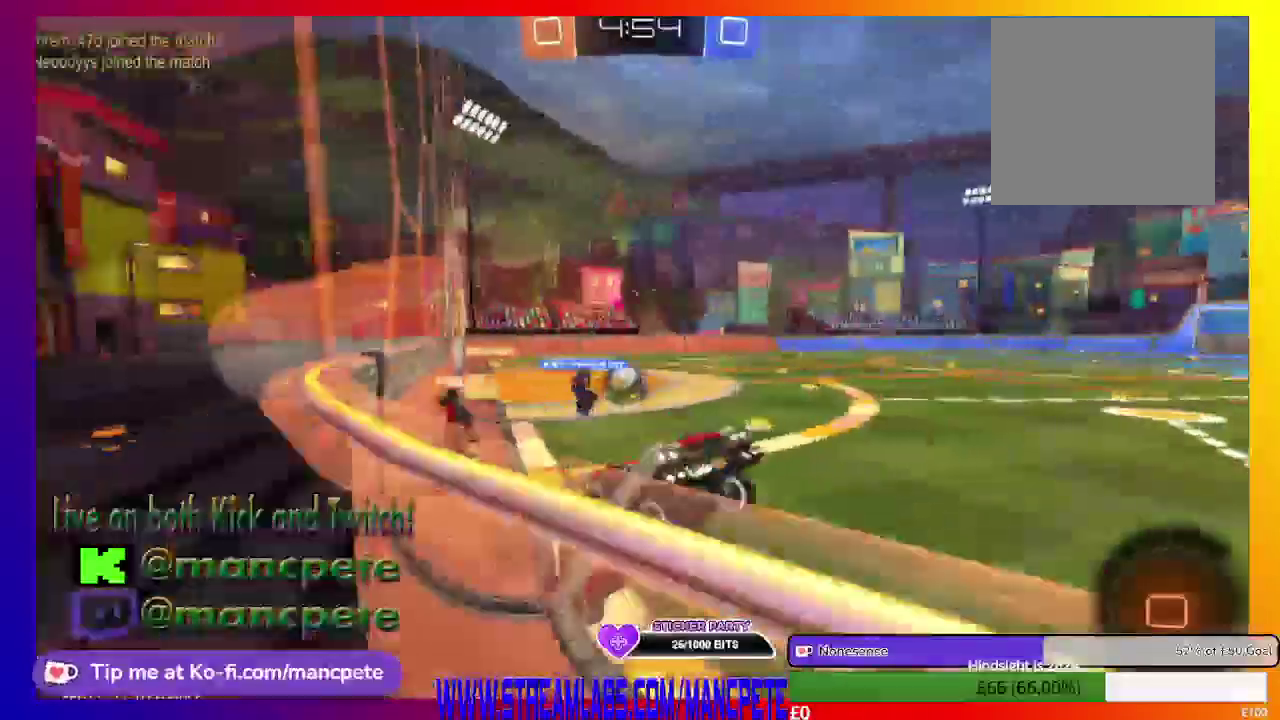
{"buttons": ["R2"], "left_stick": "up-left", "right_stick": "center"}
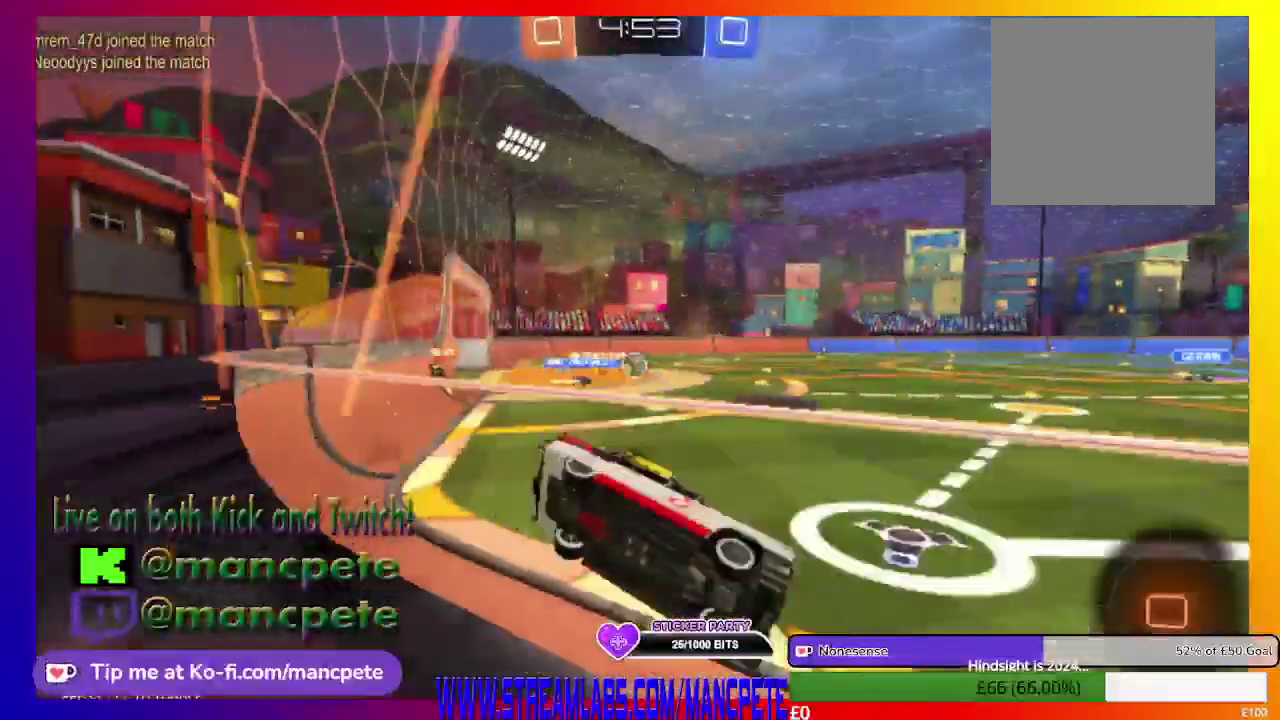
{"buttons": ["R2"], "left_stick": "up", "right_stick": "center", "events": [[500, "left_stick", "up"]]}
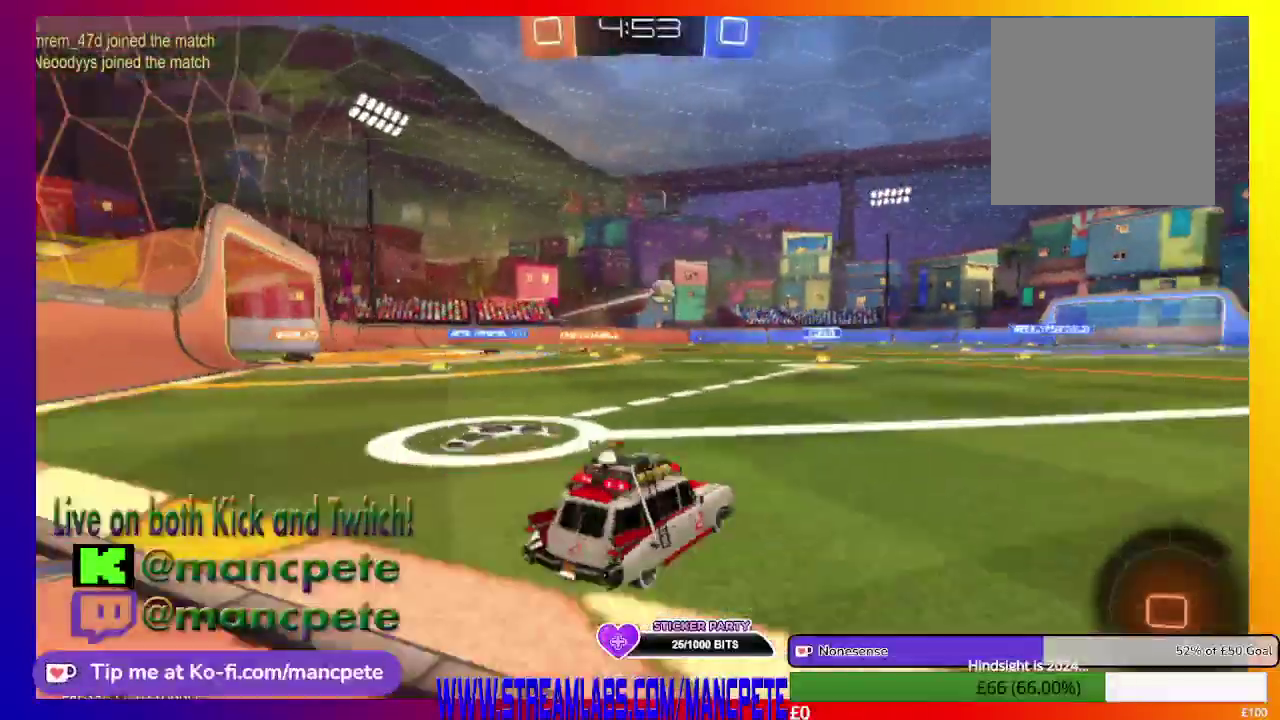
{"buttons": ["R2"], "left_stick": "right", "right_stick": "center", "events": [[125, "left_stick", "center"], [417, "left_stick", "right"]]}
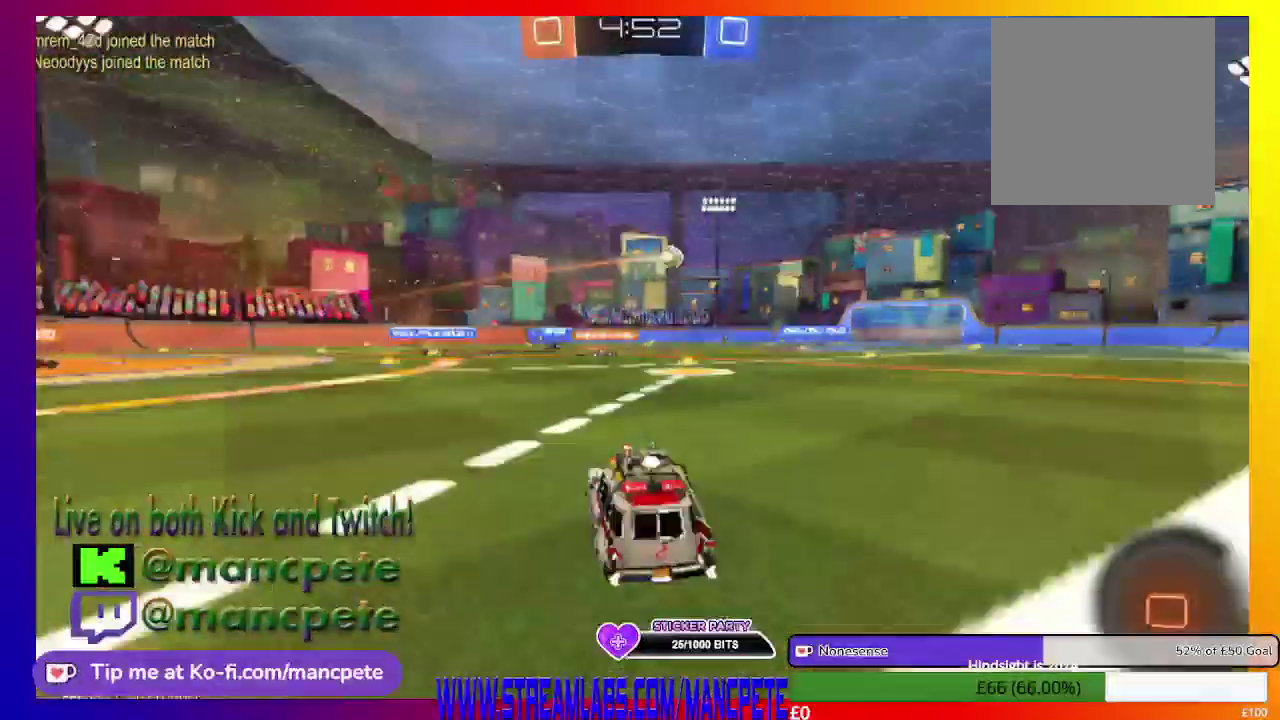
{"buttons": ["R2"], "left_stick": "center", "right_stick": "center", "events": [[292, "left_stick", "center"]]}